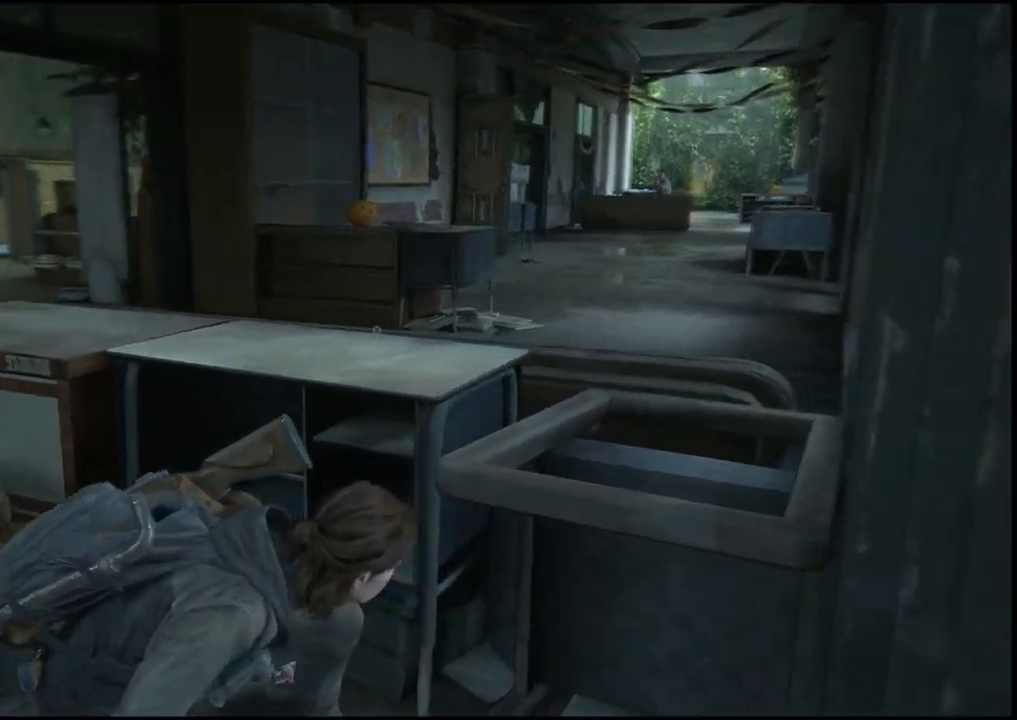
Gameplay with a controller (PlayStation layout); each line is a JSON object with the inputs held at the frame after it. "events" lists button and stick changes between this image and that frame as [ms after this image, input, new state], when the widget could be followed in between.
{"buttons": [], "left_stick": "center", "right_stick": "center", "events": [[217, "right_stick", "center"]]}
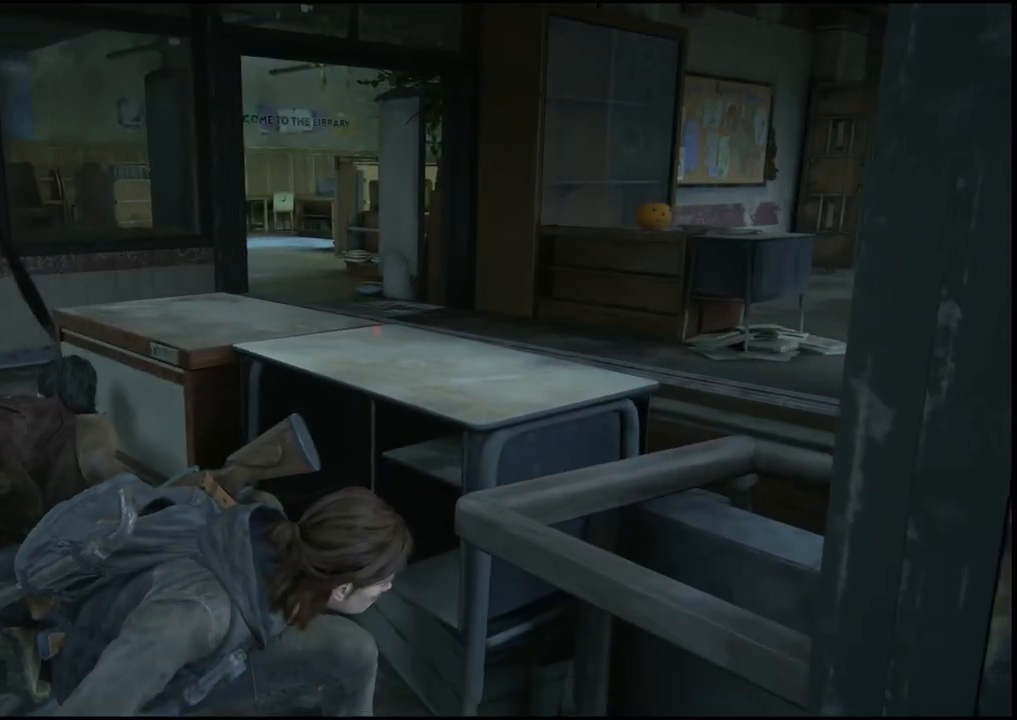
{"buttons": [], "left_stick": "center", "right_stick": "right", "events": [[250, "right_stick", "right"]]}
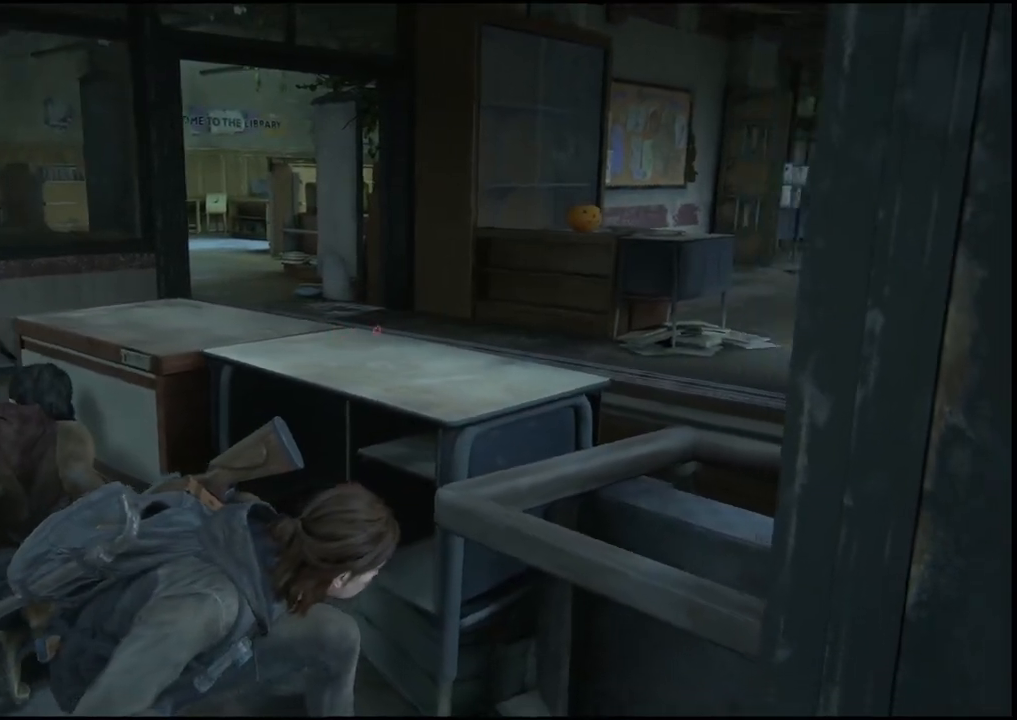
{"buttons": [], "left_stick": "center", "right_stick": "right", "events": []}
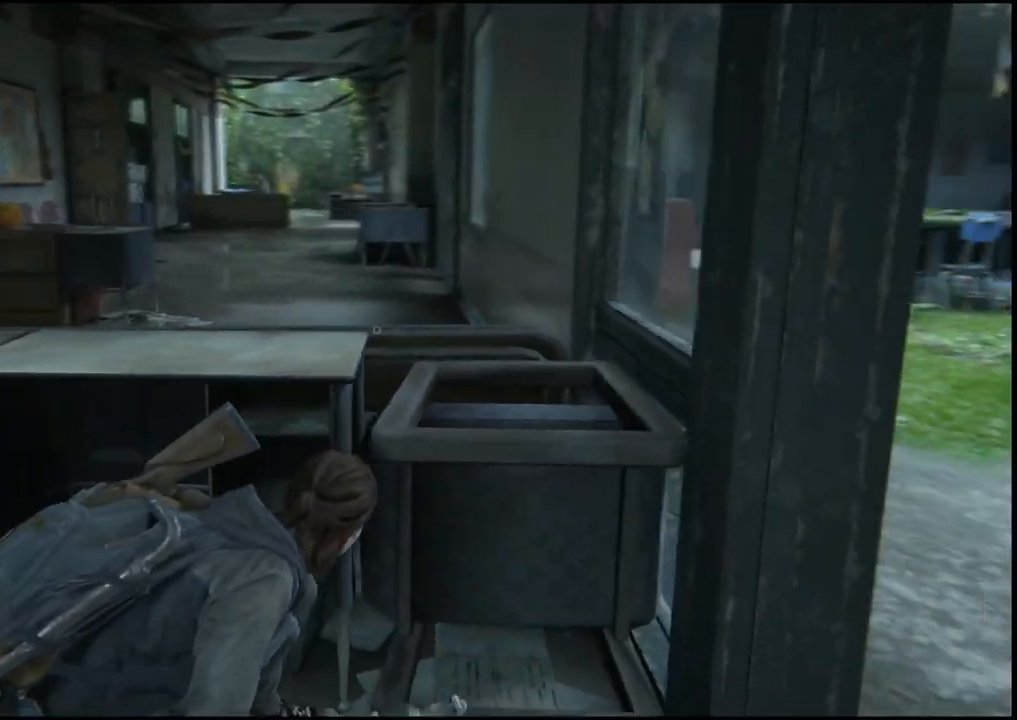
{"buttons": [], "left_stick": "center", "right_stick": "right", "events": [[100, "right_stick", "center"], [433, "right_stick", "right"]]}
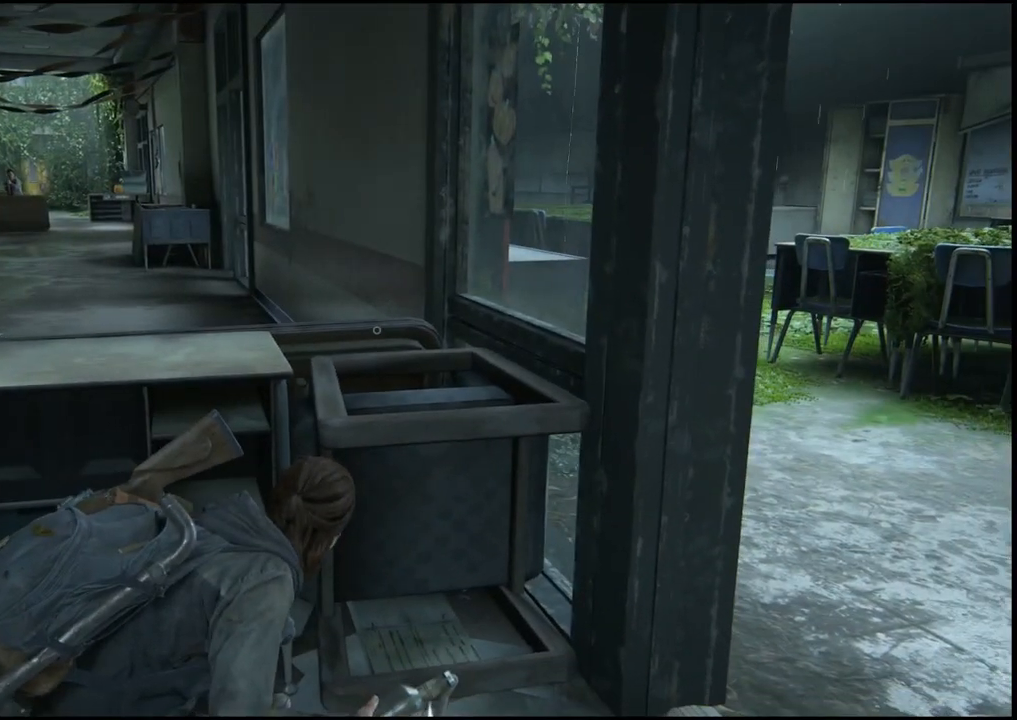
{"buttons": [], "left_stick": "center", "right_stick": "center", "events": [[217, "right_stick", "center"]]}
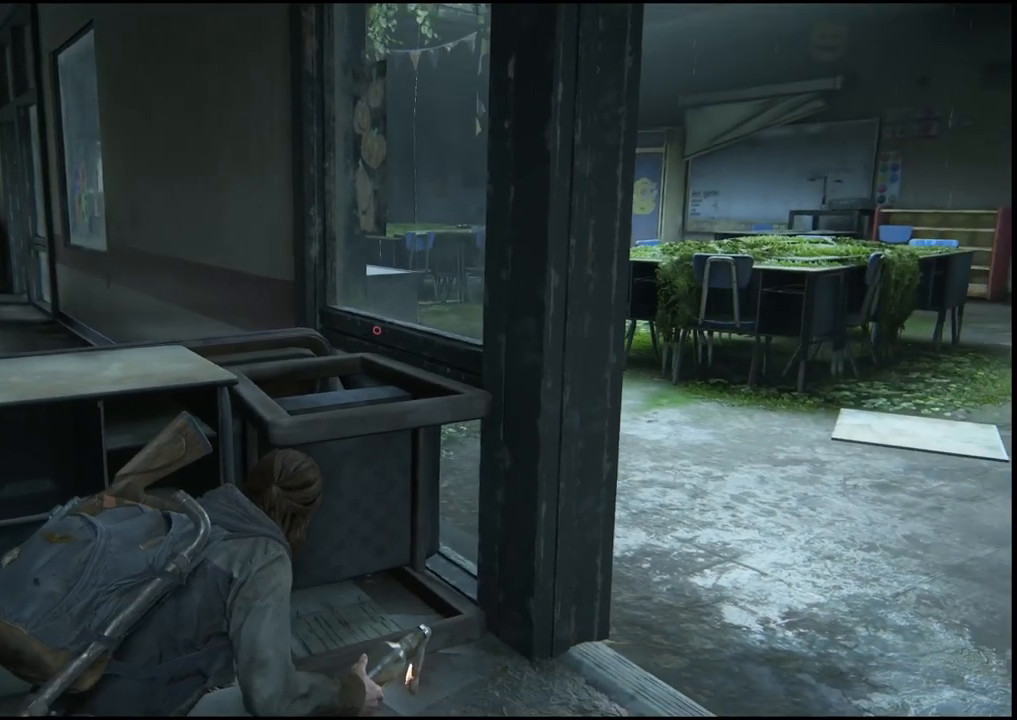
{"buttons": [], "left_stick": "center", "right_stick": "center", "events": []}
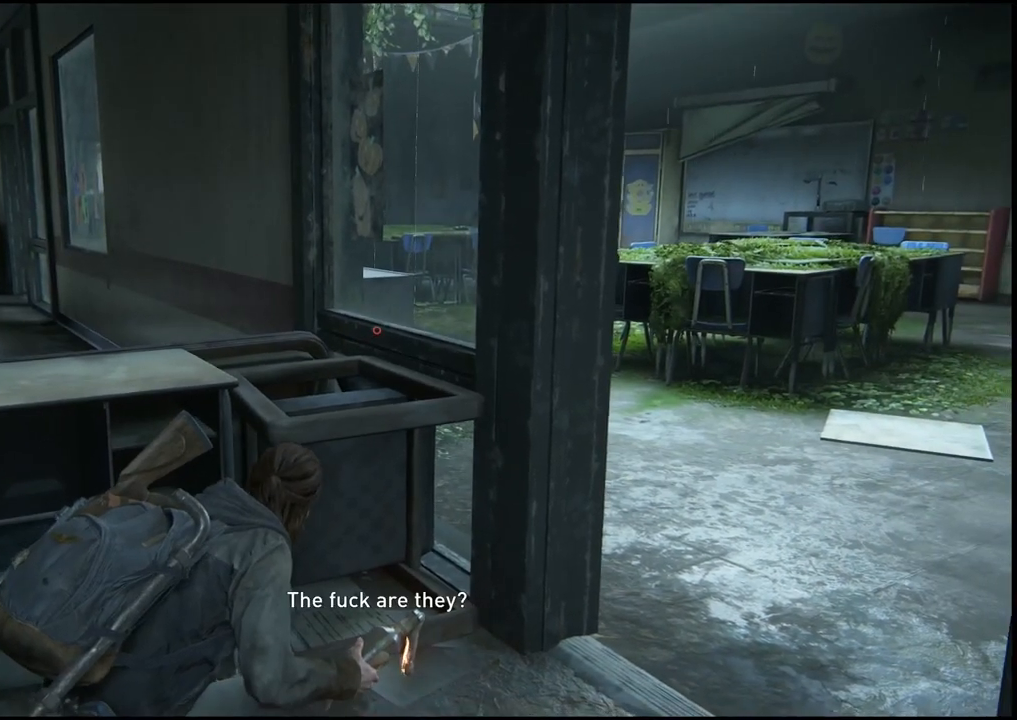
{"buttons": [], "left_stick": "center", "right_stick": "center", "events": []}
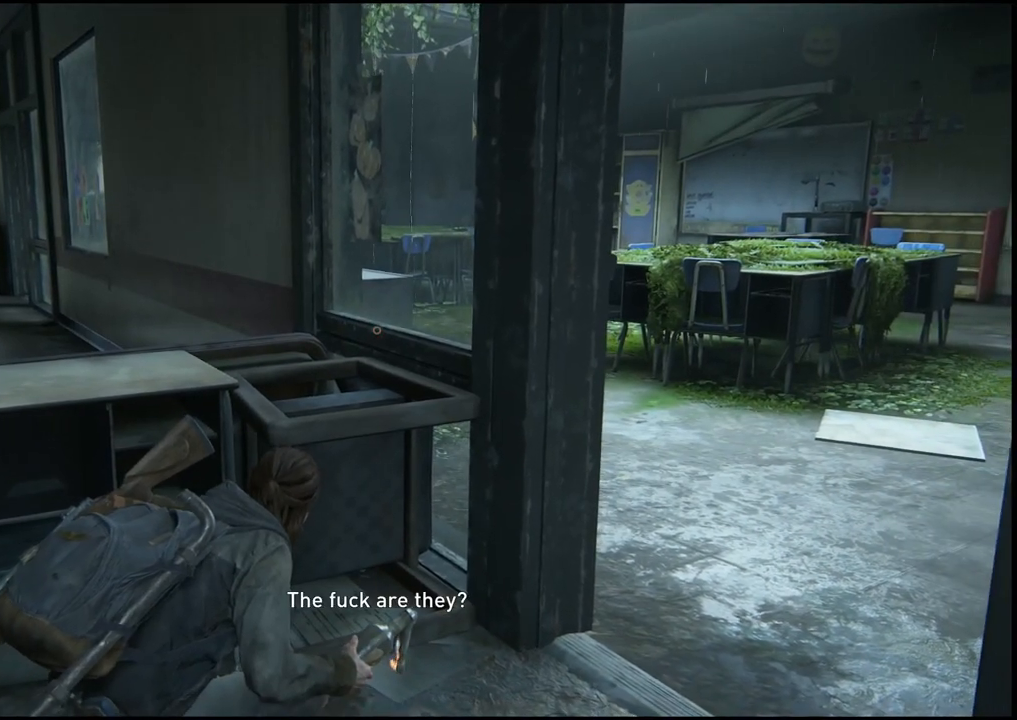
{"buttons": [], "left_stick": "center", "right_stick": "left", "events": [[150, "right_stick", "left"]]}
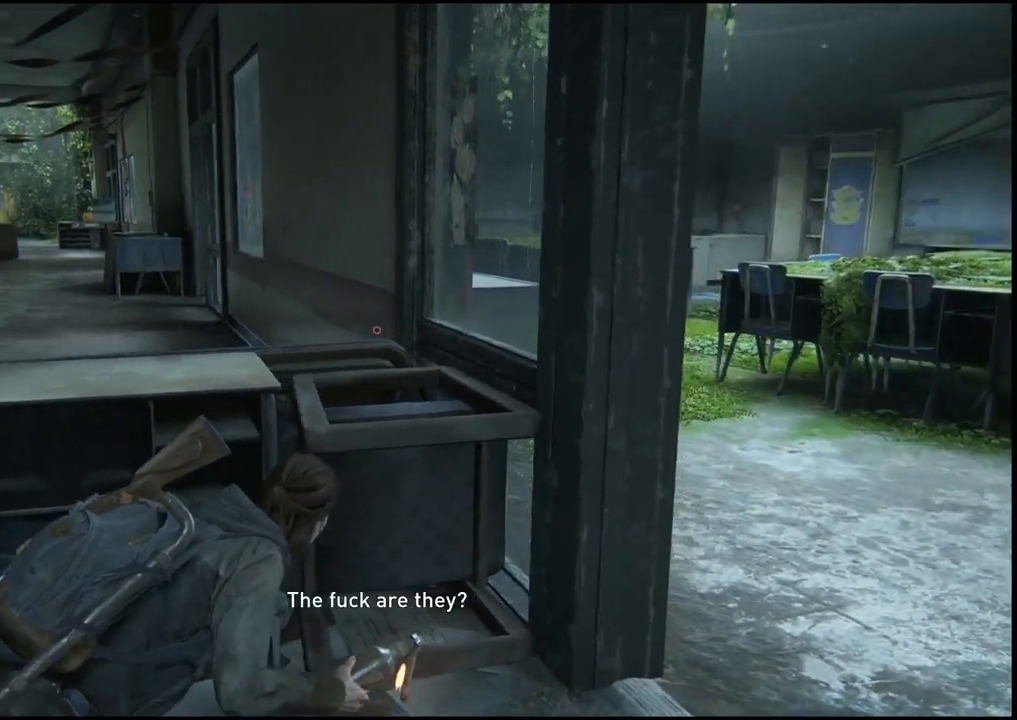
{"buttons": [], "left_stick": "center", "right_stick": "center", "events": [[400, "right_stick", "center"]]}
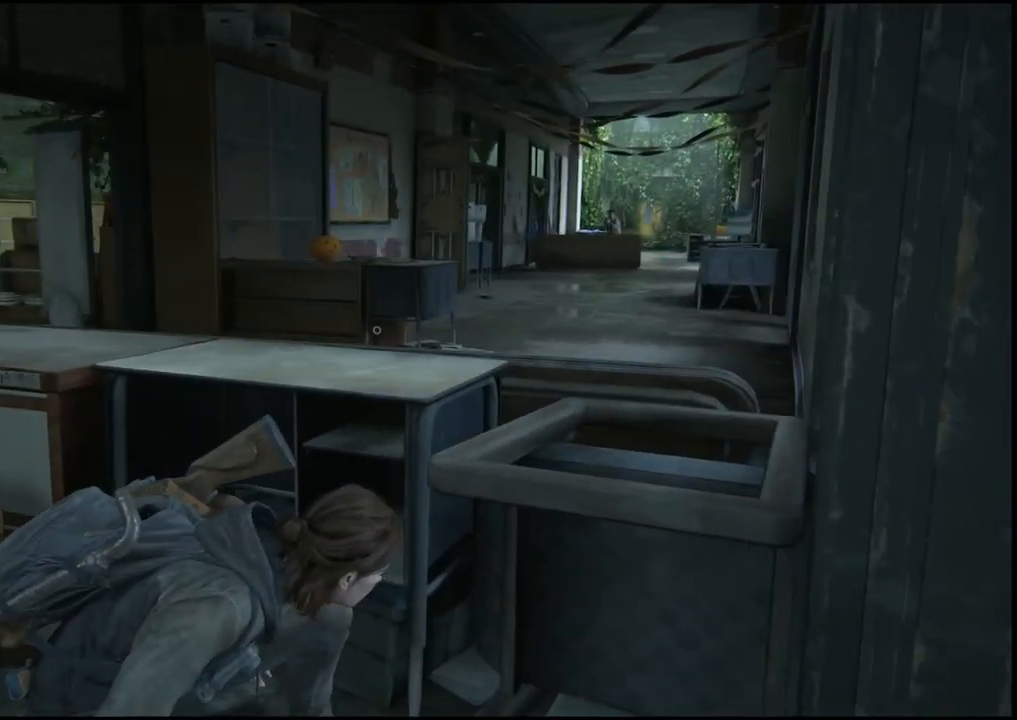
{"buttons": [], "left_stick": "center", "right_stick": "left", "events": [[317, "right_stick", "left"]]}
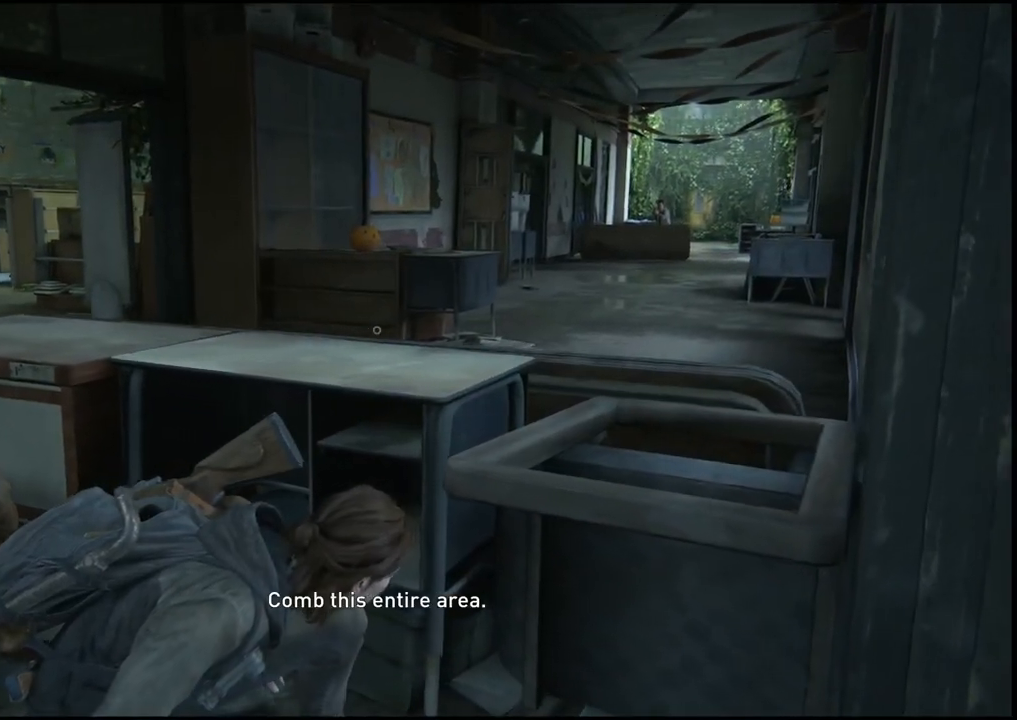
{"buttons": [], "left_stick": "center", "right_stick": "center", "events": [[200, "right_stick", "center"]]}
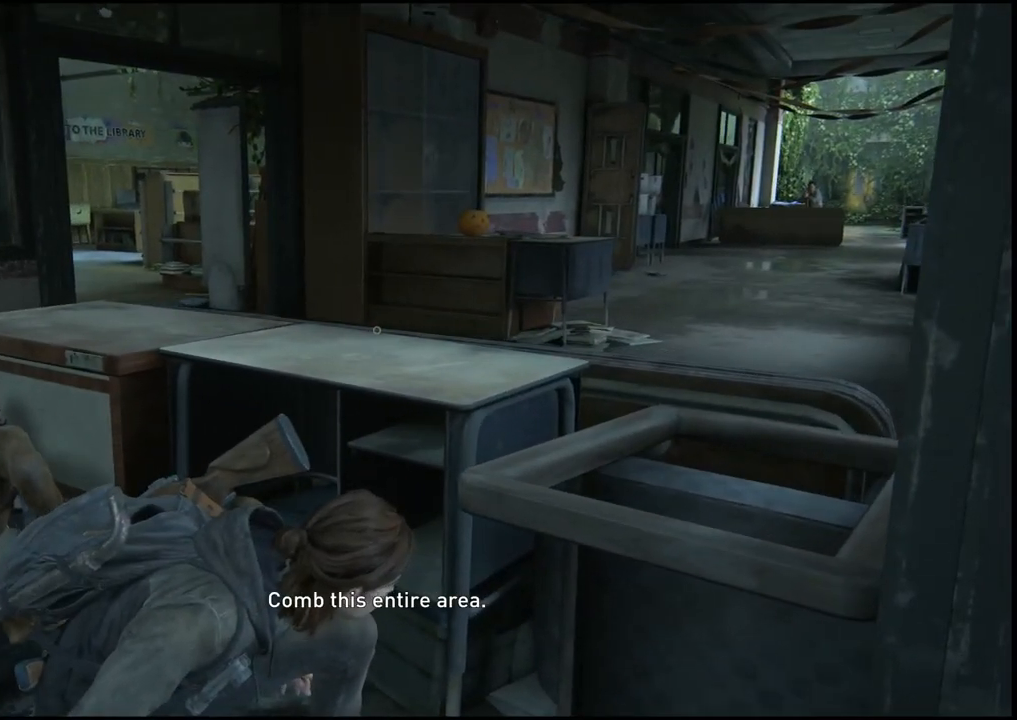
{"buttons": [], "left_stick": "center", "right_stick": "right", "events": [[433, "right_stick", "right"]]}
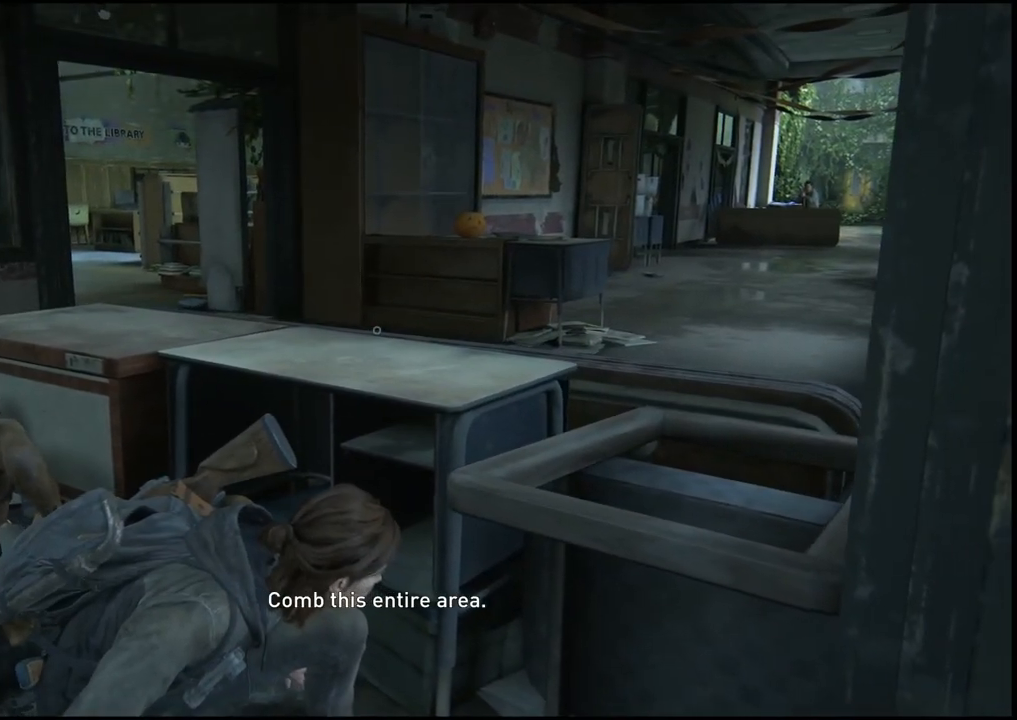
{"buttons": [], "left_stick": "center", "right_stick": "center", "events": [[317, "right_stick", "center"]]}
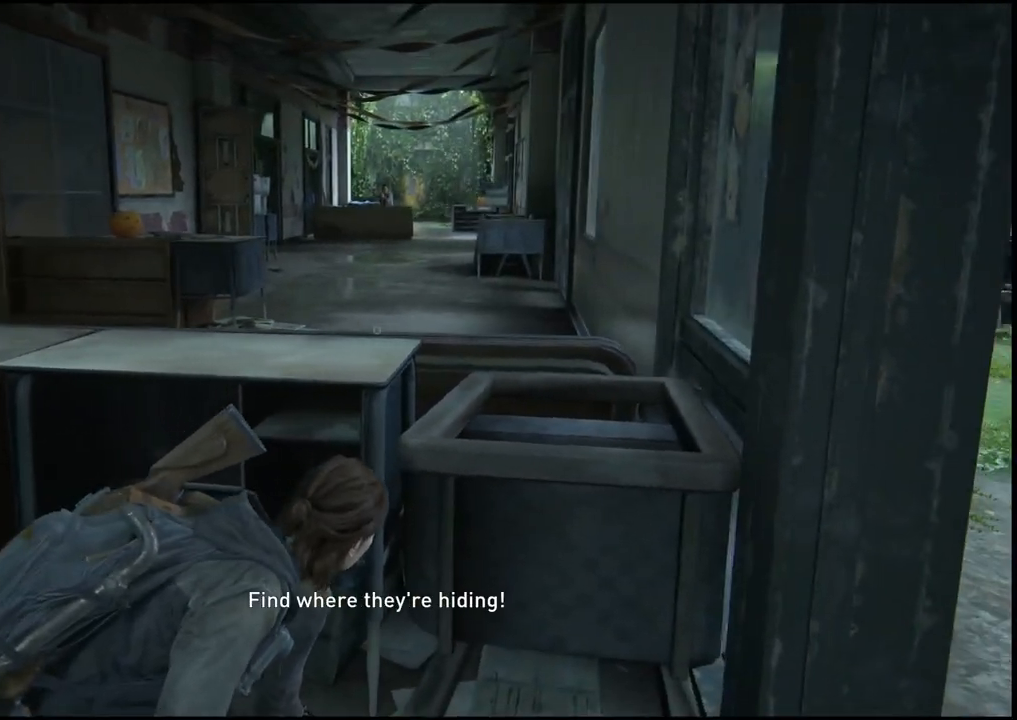
{"buttons": [], "left_stick": "center", "right_stick": "right", "events": [[300, "right_stick", "right"]]}
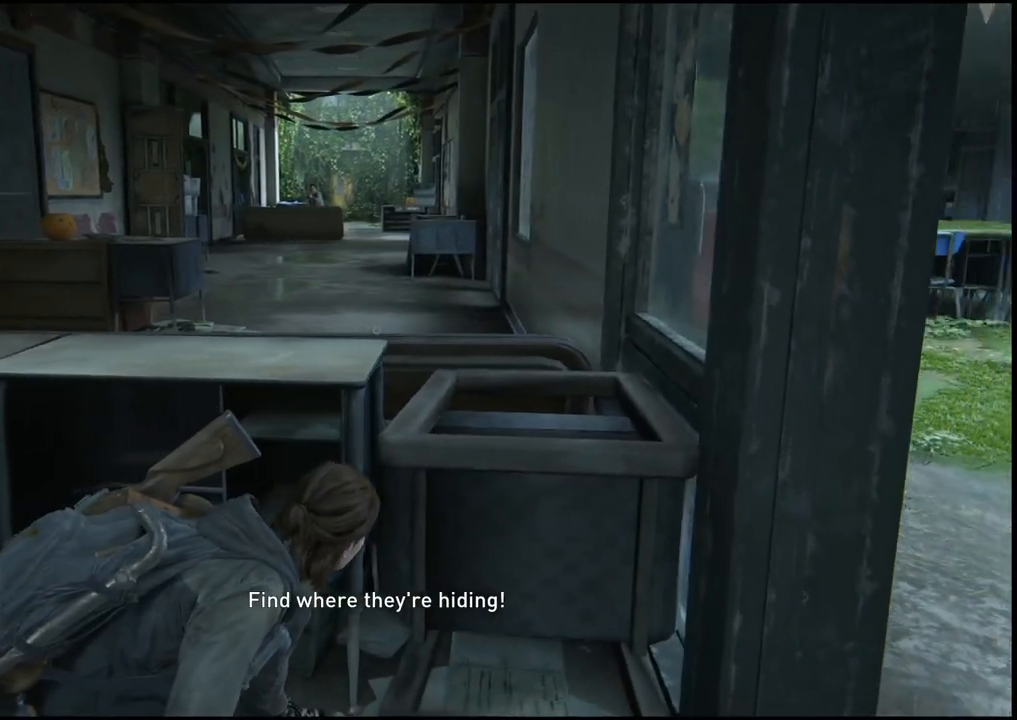
{"buttons": [], "left_stick": "center", "right_stick": "right", "events": []}
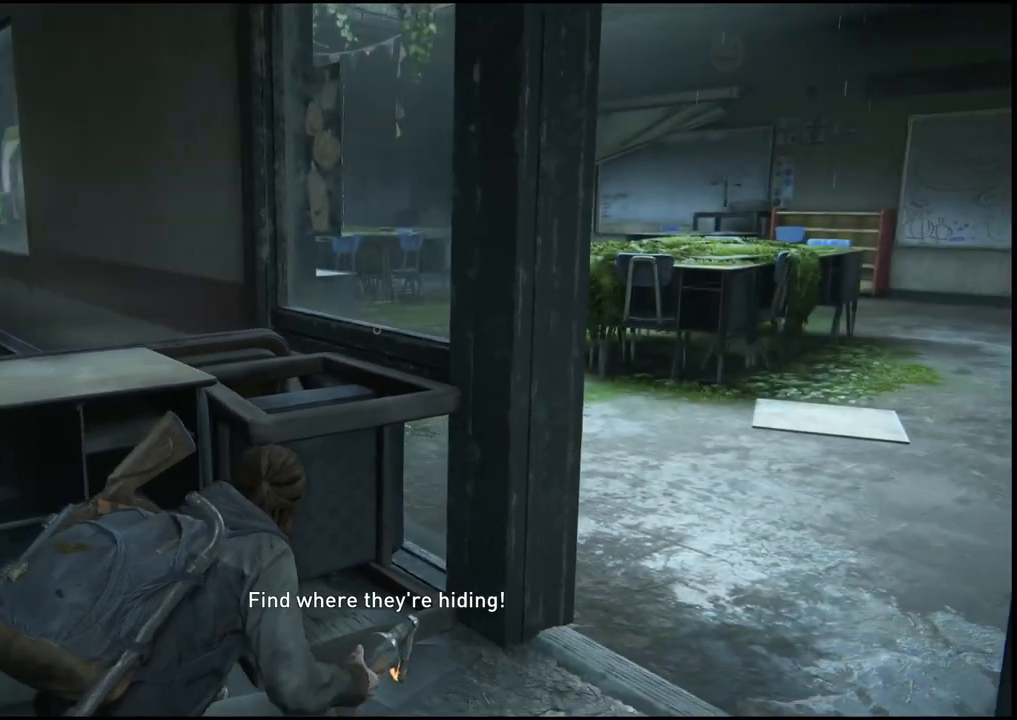
{"buttons": [], "left_stick": "center", "right_stick": "center", "events": [[17, "right_stick", "center"]]}
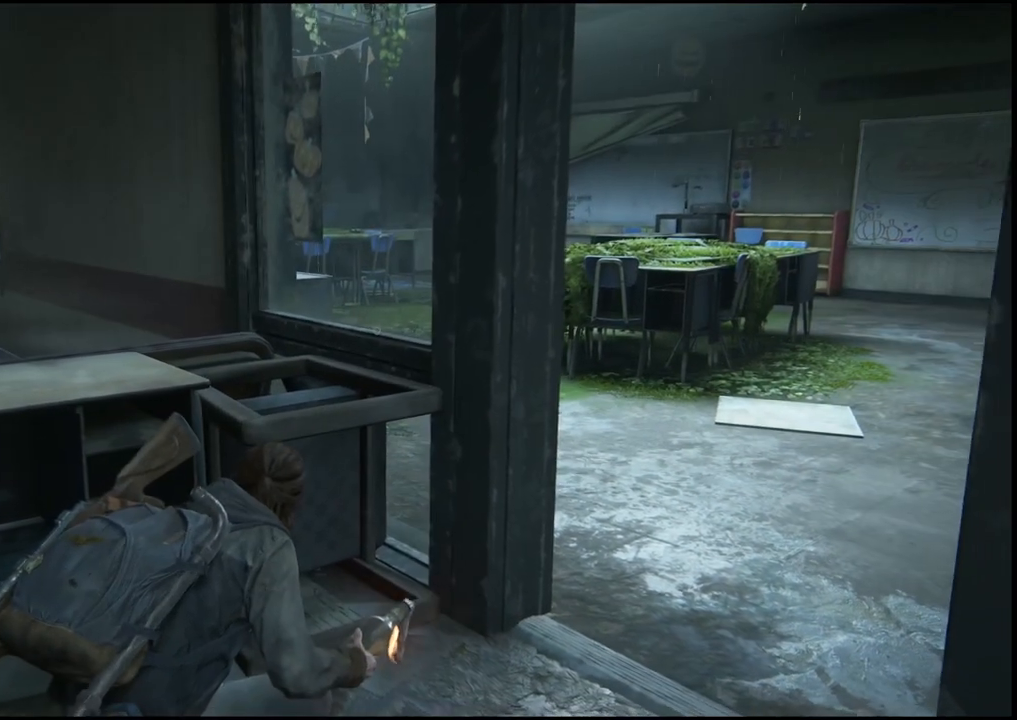
{"buttons": [], "left_stick": "center", "right_stick": "left", "events": [[217, "right_stick", "left"]]}
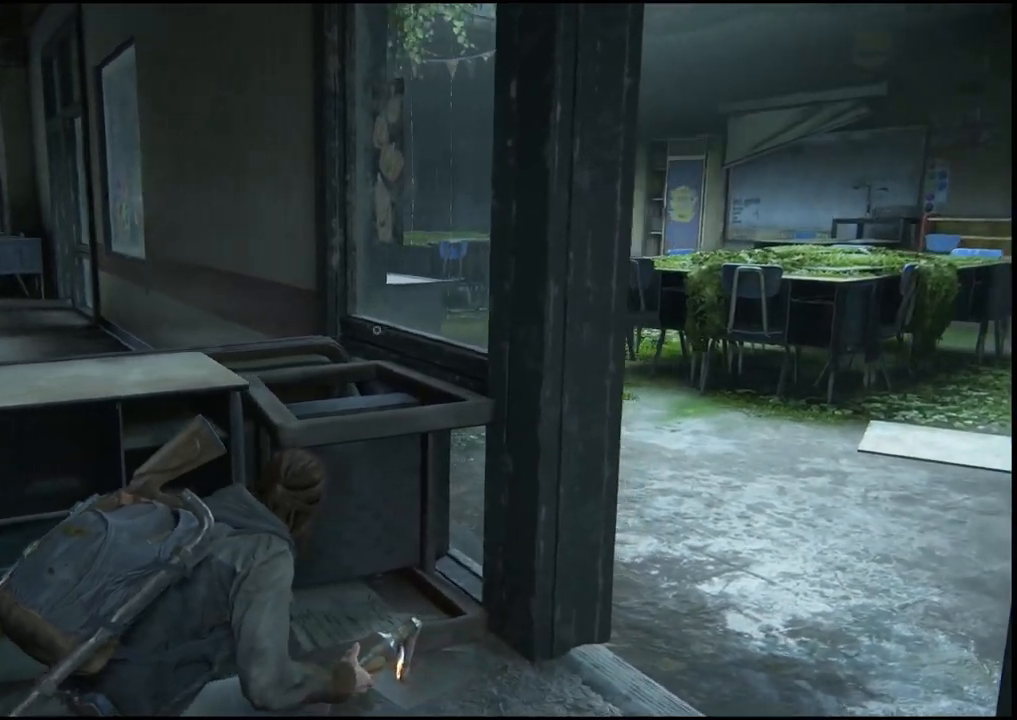
{"buttons": [], "left_stick": "center", "right_stick": "center", "events": [[167, "right_stick", "center"]]}
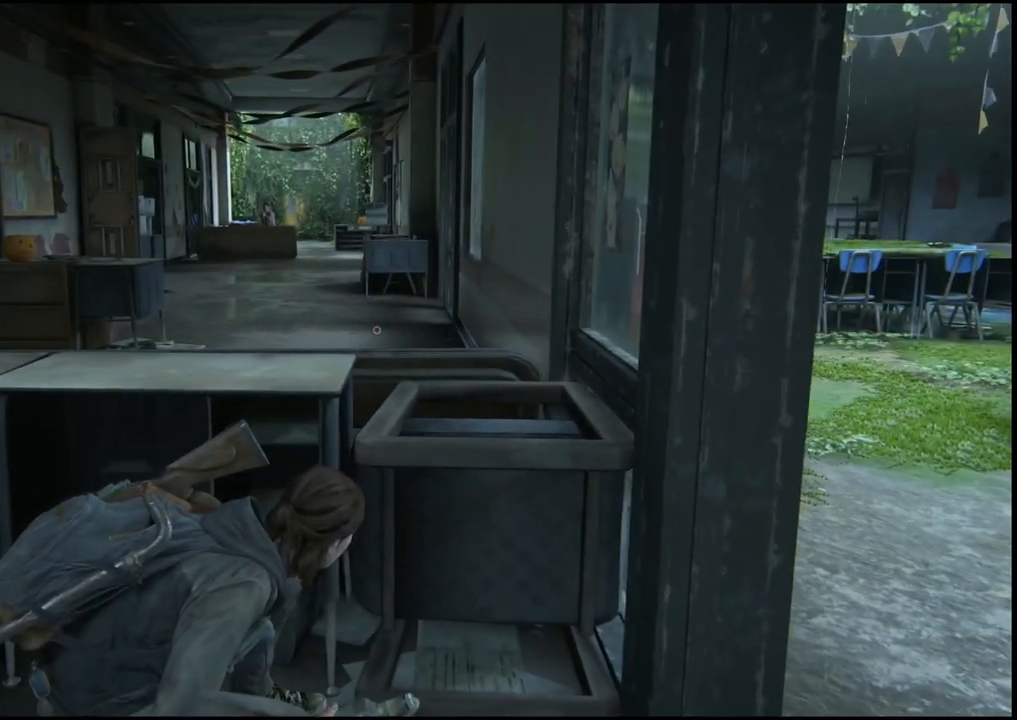
{"buttons": [], "left_stick": "center", "right_stick": "left", "events": [[450, "right_stick", "left"]]}
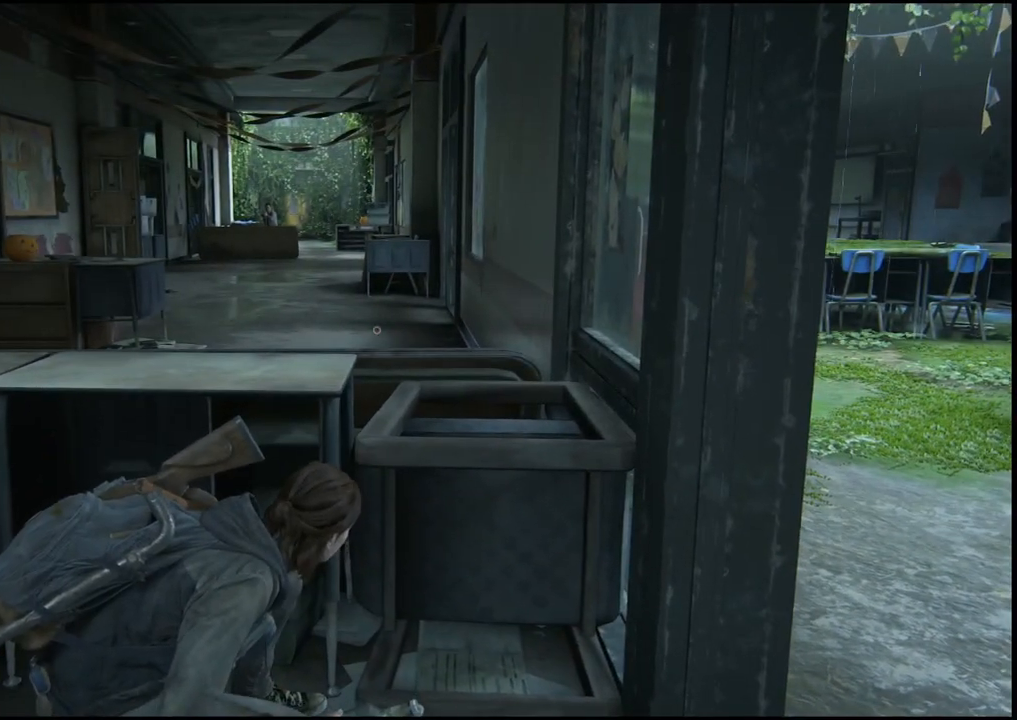
{"buttons": [], "left_stick": "center", "right_stick": "left", "events": []}
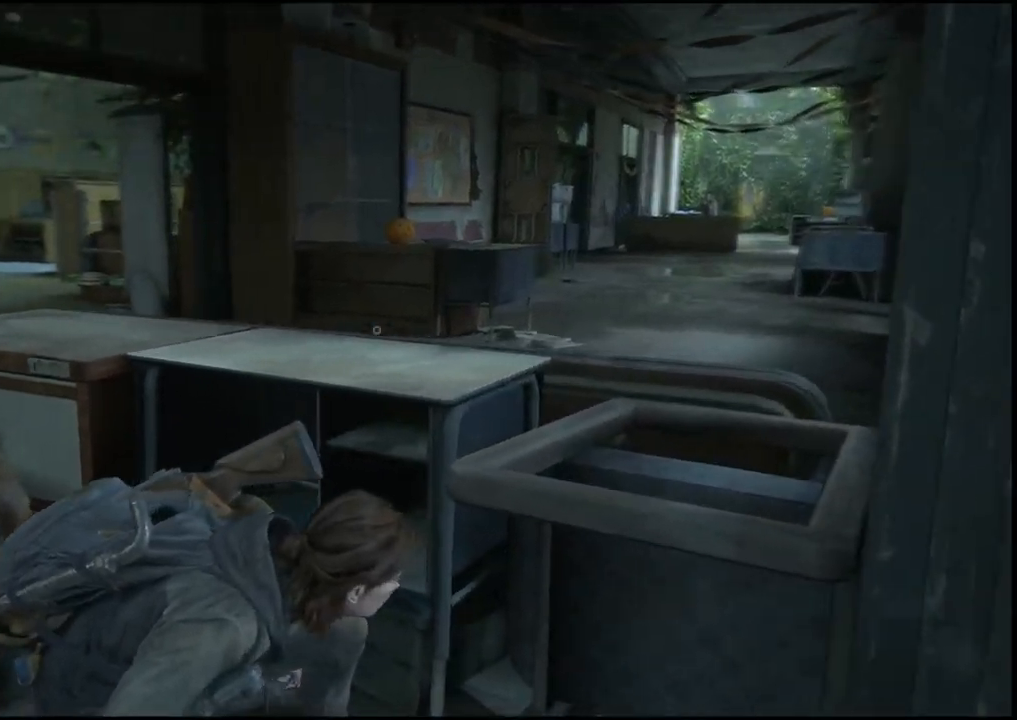
{"buttons": [], "left_stick": "center", "right_stick": "center", "events": [[317, "right_stick", "center"]]}
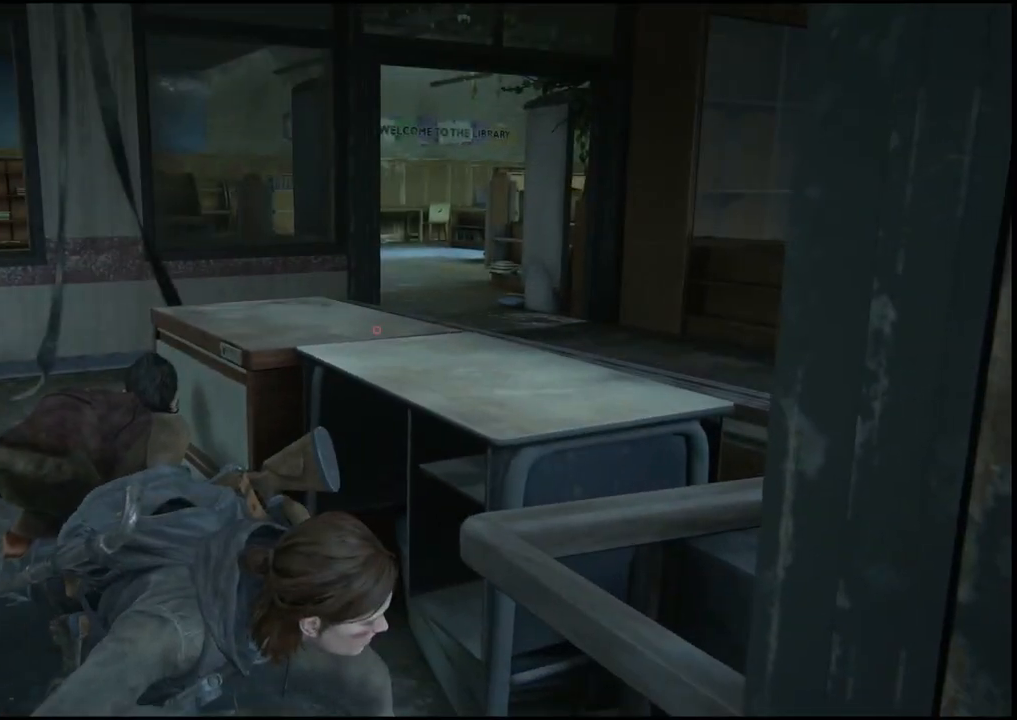
{"buttons": [], "left_stick": "center", "right_stick": "center", "events": [[67, "left_stick", "up-right"], [367, "left_stick", "center"]]}
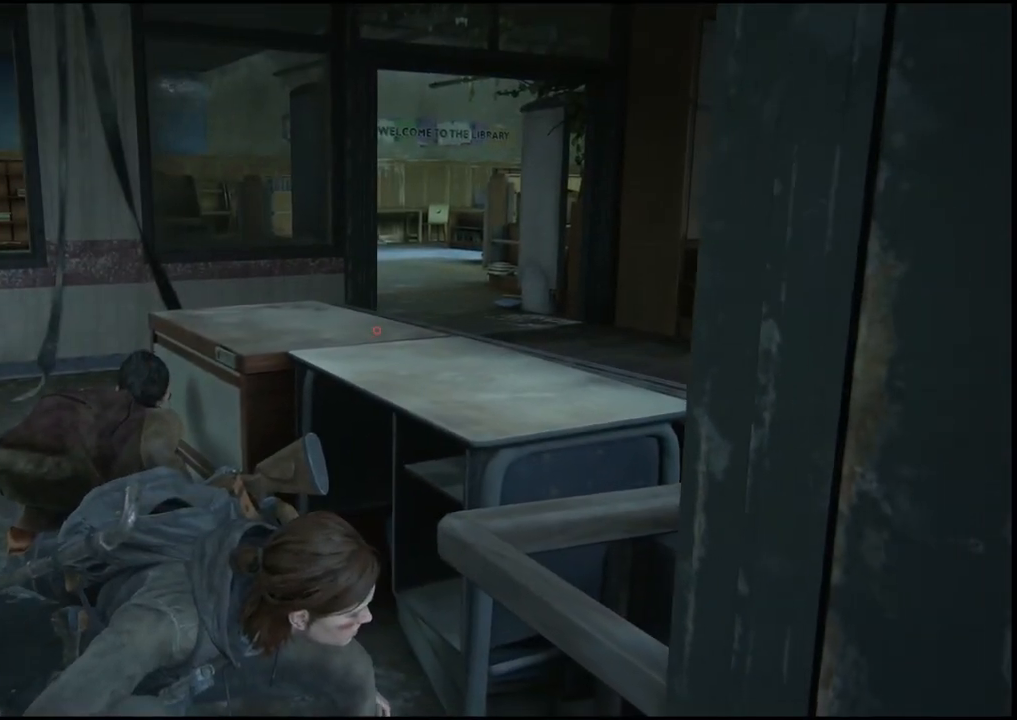
{"buttons": [], "left_stick": "center", "right_stick": "right", "events": [[350, "right_stick", "right"]]}
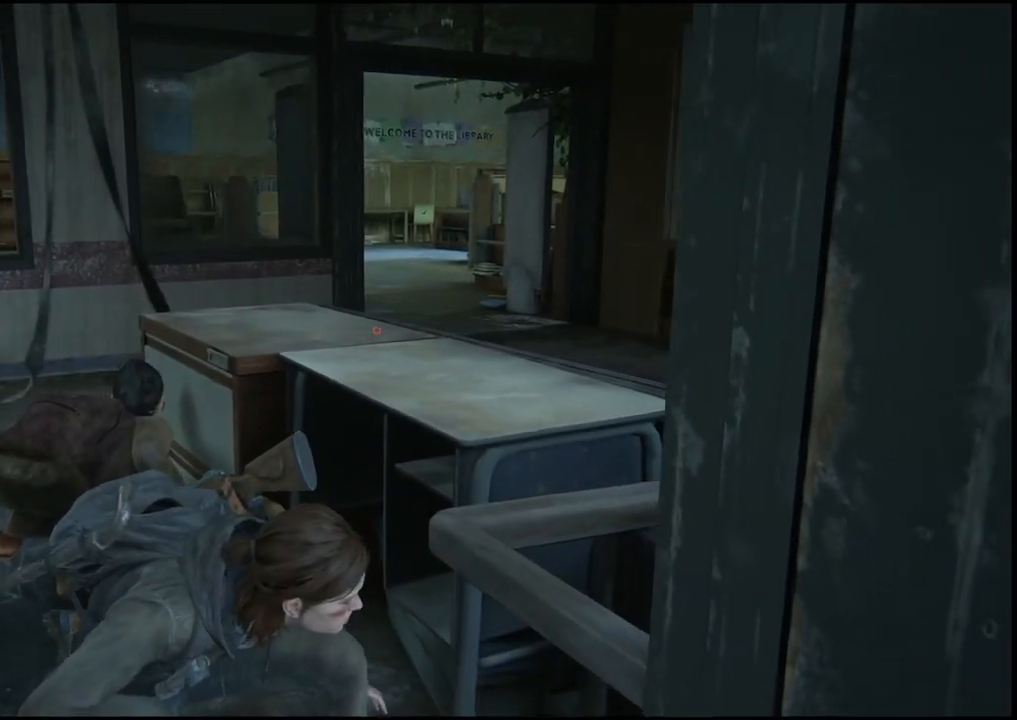
{"buttons": [], "left_stick": "center", "right_stick": "center", "events": [[267, "right_stick", "center"]]}
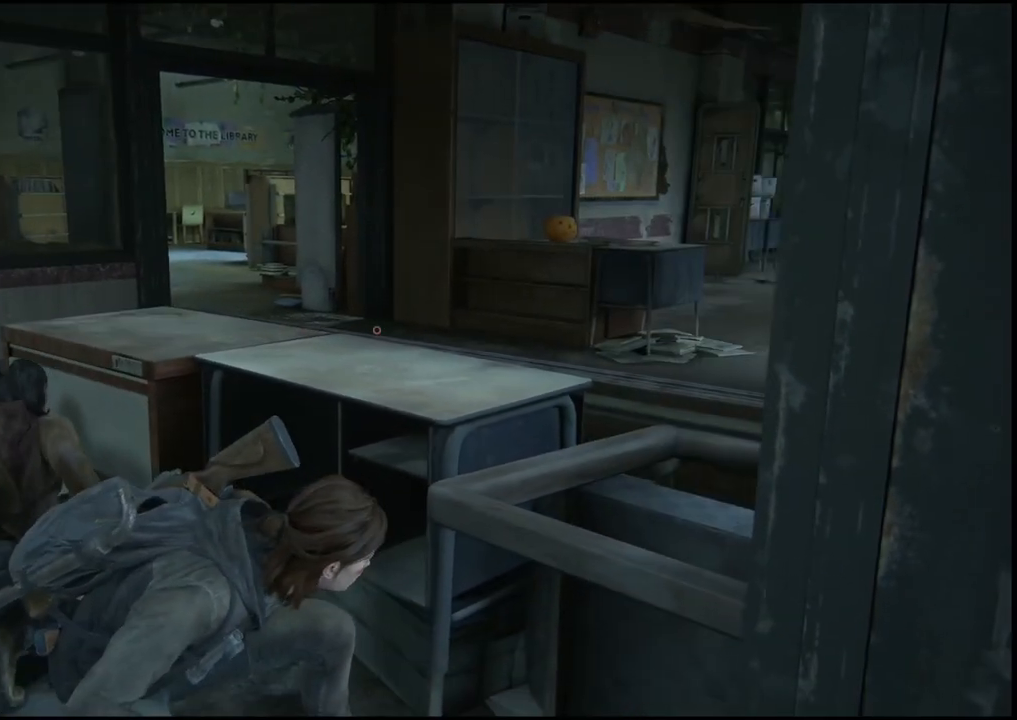
{"buttons": [], "left_stick": "center", "right_stick": "right", "events": [[150, "right_stick", "right"]]}
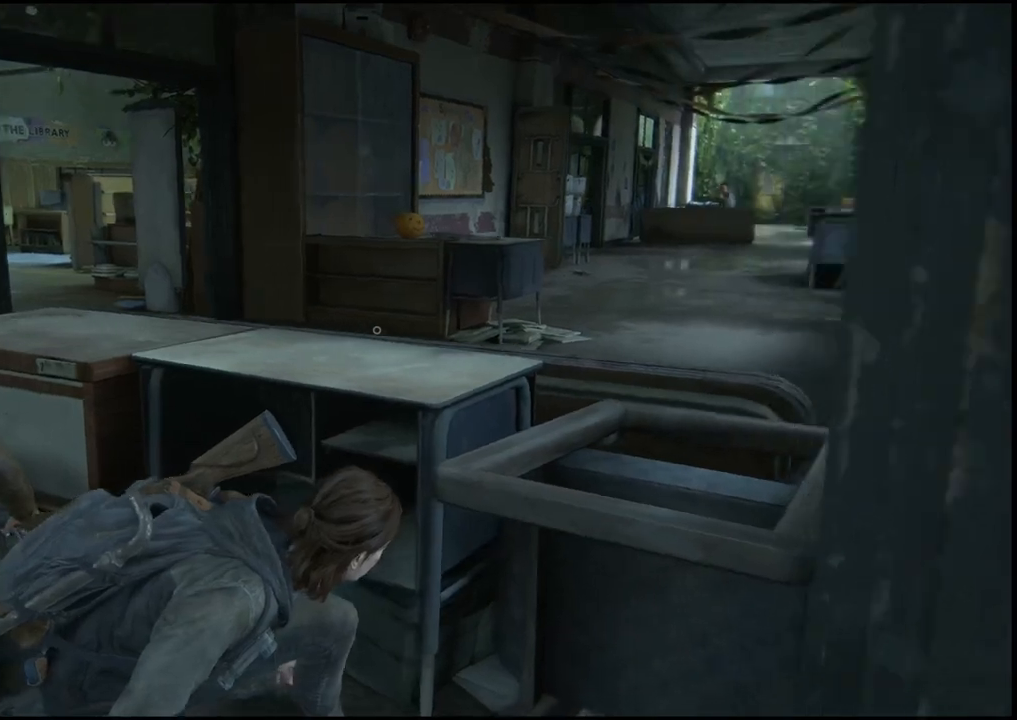
{"buttons": [], "left_stick": "center", "right_stick": "right", "events": []}